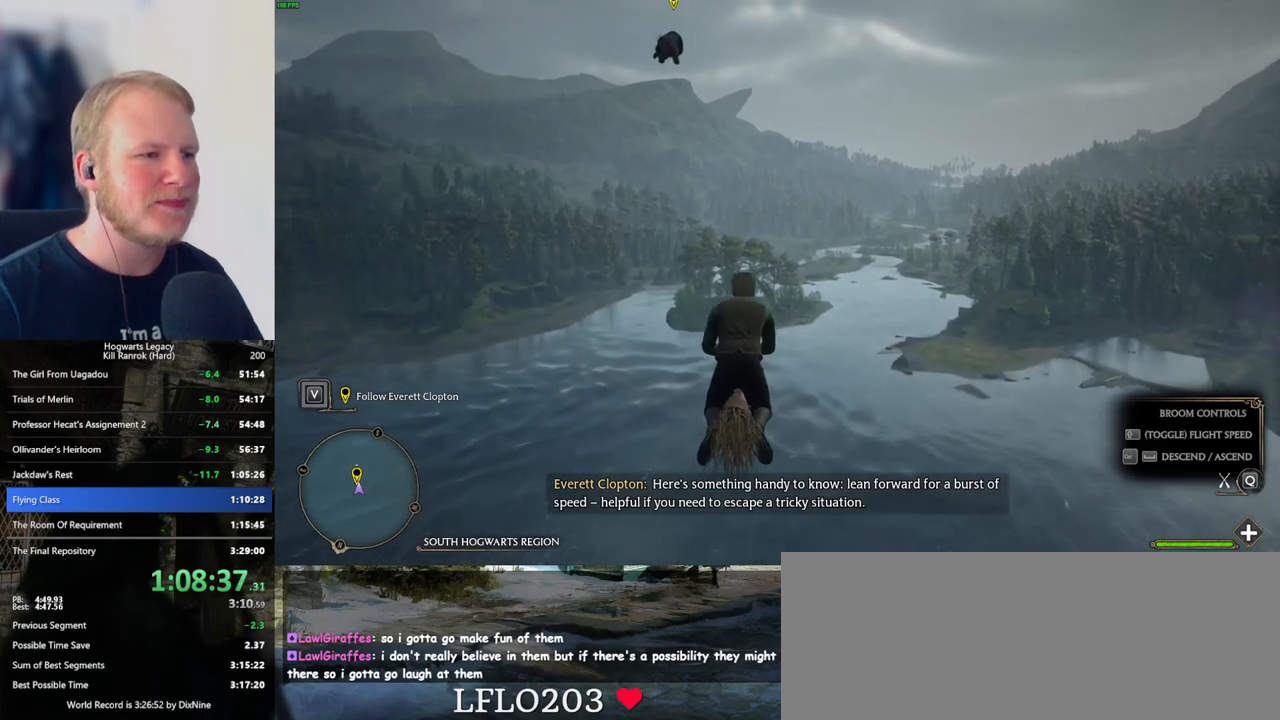
Gameplay with keyboard and mouse; each line is a JSON object with the keys and mouse buttons held at the frame after it. "events" lists presses ("down") and releases ("up") of ".", "/", "0", "1", "2", "3", "4", "5", "6", "7", "8", "9", "a", "alt_l", "alt_r", "b", "backslash", "backspace", "c", "caps_lock", "comma", "ctrl_l", "ctrl_r", "d", "e", "equals", "escape", "f", "f1", "f10", "f11", "f12", "f2", "f3", "f4", "f5", "f6", "f7", "f8", "f9", "g", "h", "i", "j", "k", "l", "lbracket", "m", "minus", "n", "o", "p", "q", "quote", "r", "rbracket", "return", "s", "semicolon", "shift_l", "shift_r", "space", "super_l", "super_r", "t", "tab", "tilde", "u", "v", "w", "x", "y", "z", "mouse_left", "mouse_wheel", "mouse_right", "mouse_mb4" and "mouse_mb5" between this image and that frame as [ms after this image, input, new state], when the widget could be followed in between. "mouse_left", "mouse_wheel", "mouse_right", "mouse_mb4", "mouse_mb5" = the "left", "wheel", "right", "mb4", "mb5" buttons of the "mouse" list. No other keys are recorded. "wheel" means that the mouse wheel is clicked or scrolled. Mouse movement is not recorded.
{"keys": ["w"], "mouse": [], "events": [[283, "a", "down"], [350, "a", "up"]]}
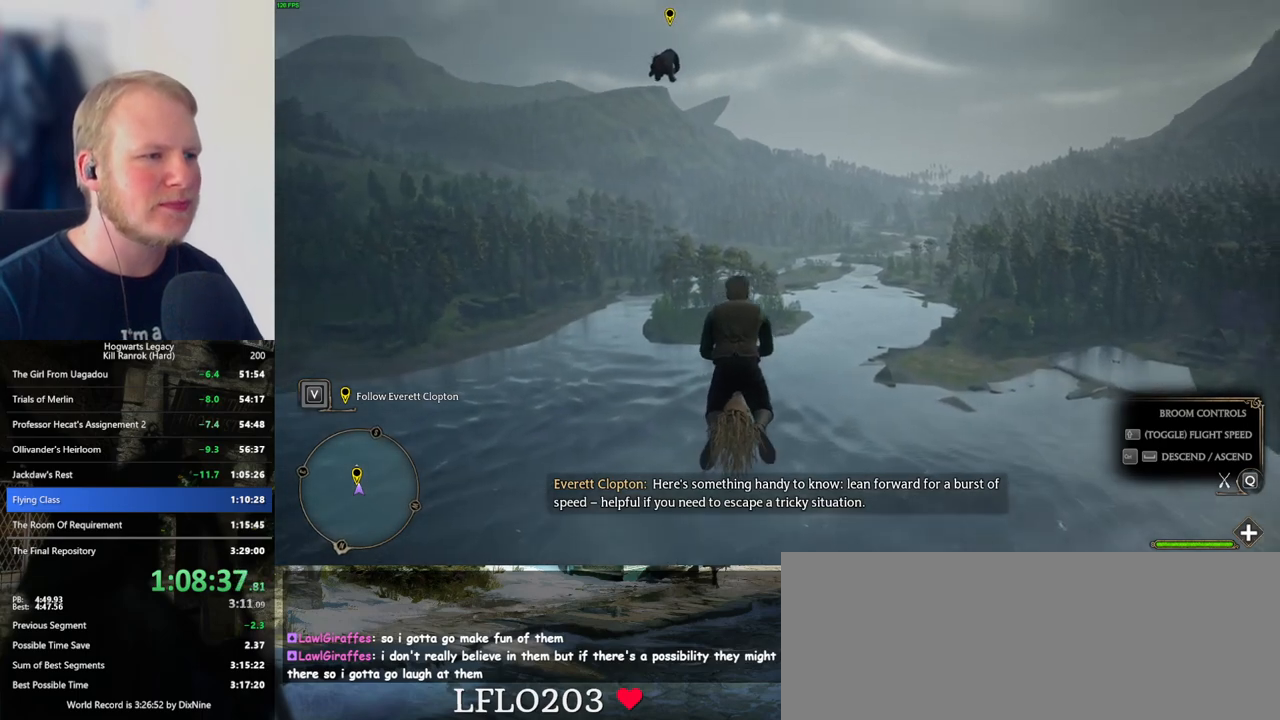
{"keys": ["w"], "mouse": [], "events": [[150, "ctrl_l", "down"], [266, "ctrl_l", "up"]]}
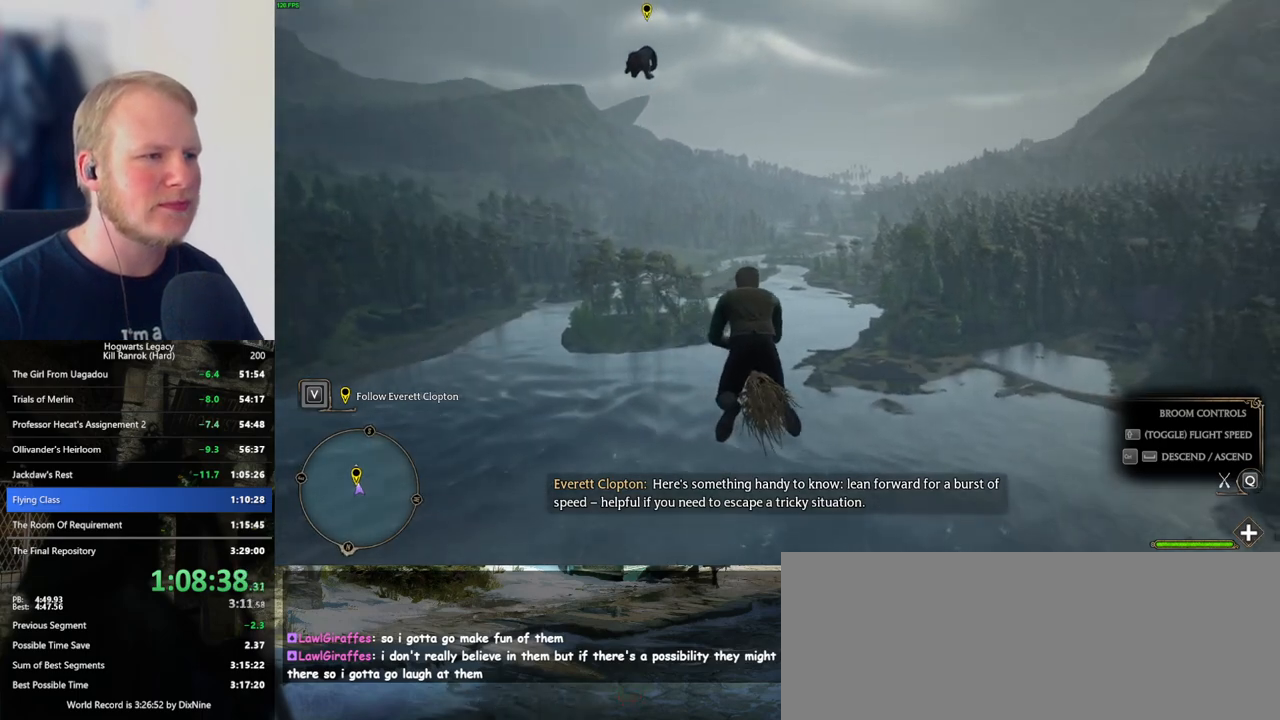
{"keys": ["w"], "mouse": ["left"], "events": [[16, "d", "down"], [100, "d", "up"], [216, "d", "down"], [300, "d", "up"], [400, "mouse_left", "down"]]}
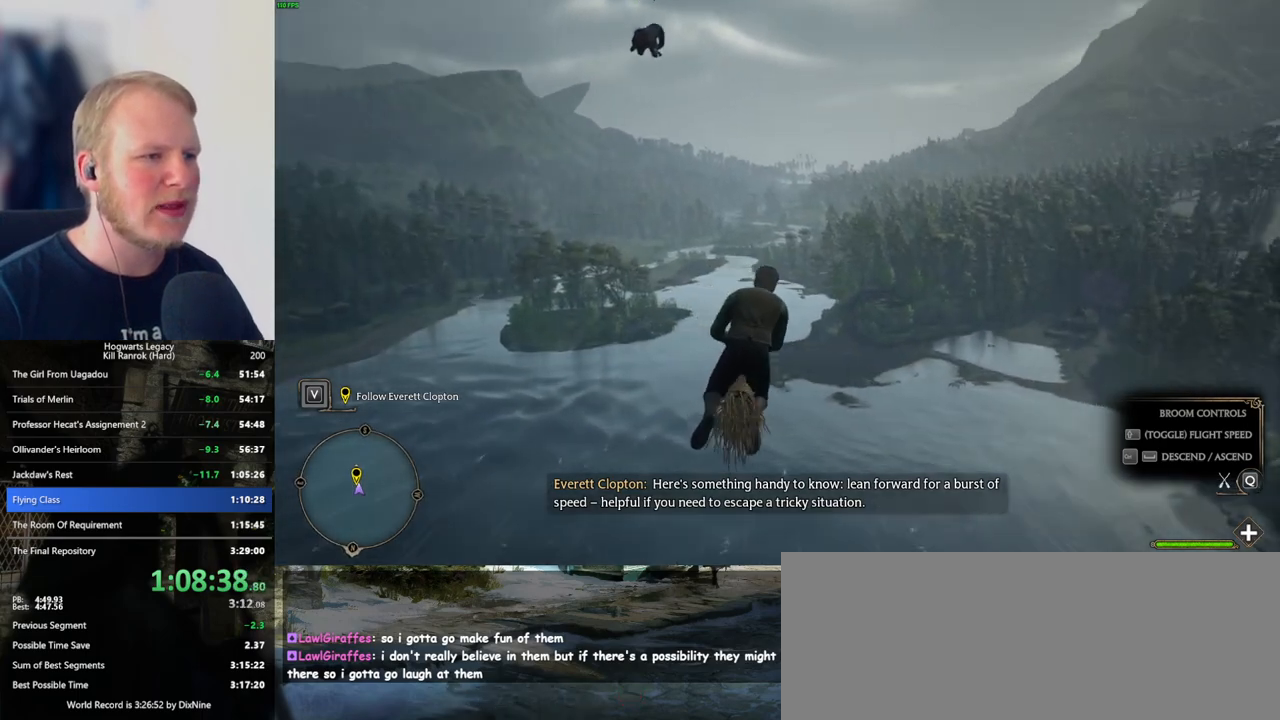
{"keys": ["w"], "mouse": ["left"], "events": [[16, "d", "down"], [433, "d", "up"]]}
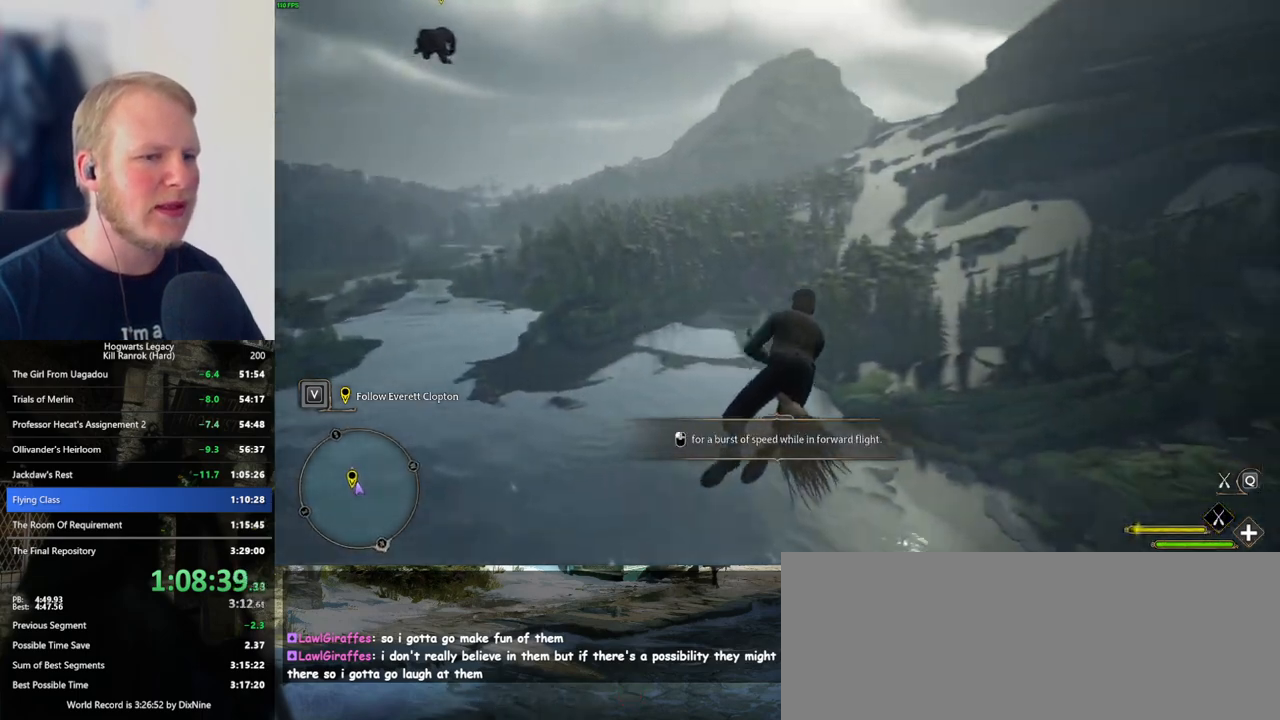
{"keys": ["w"], "mouse": ["left"], "events": [[250, "d", "down"], [366, "d", "up"]]}
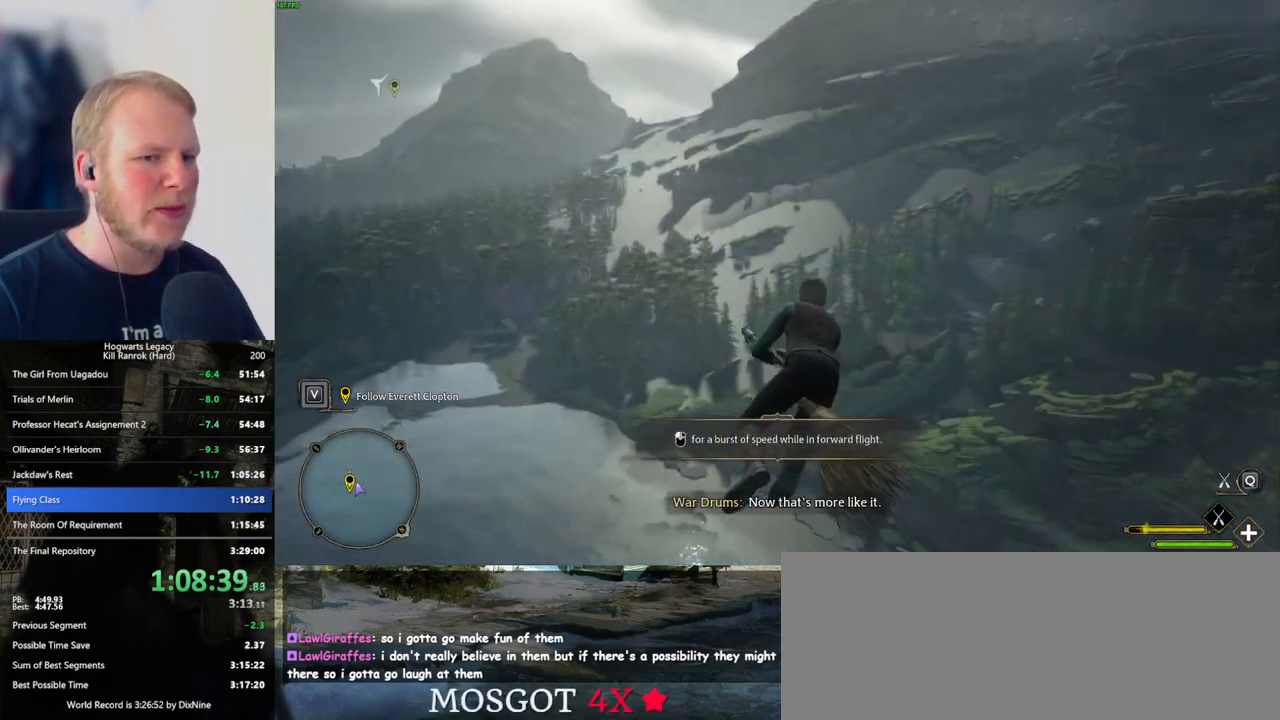
{"keys": ["w"], "mouse": ["left"], "events": [[150, "d", "down"], [250, "d", "up"], [366, "d", "down"], [500, "d", "up"]]}
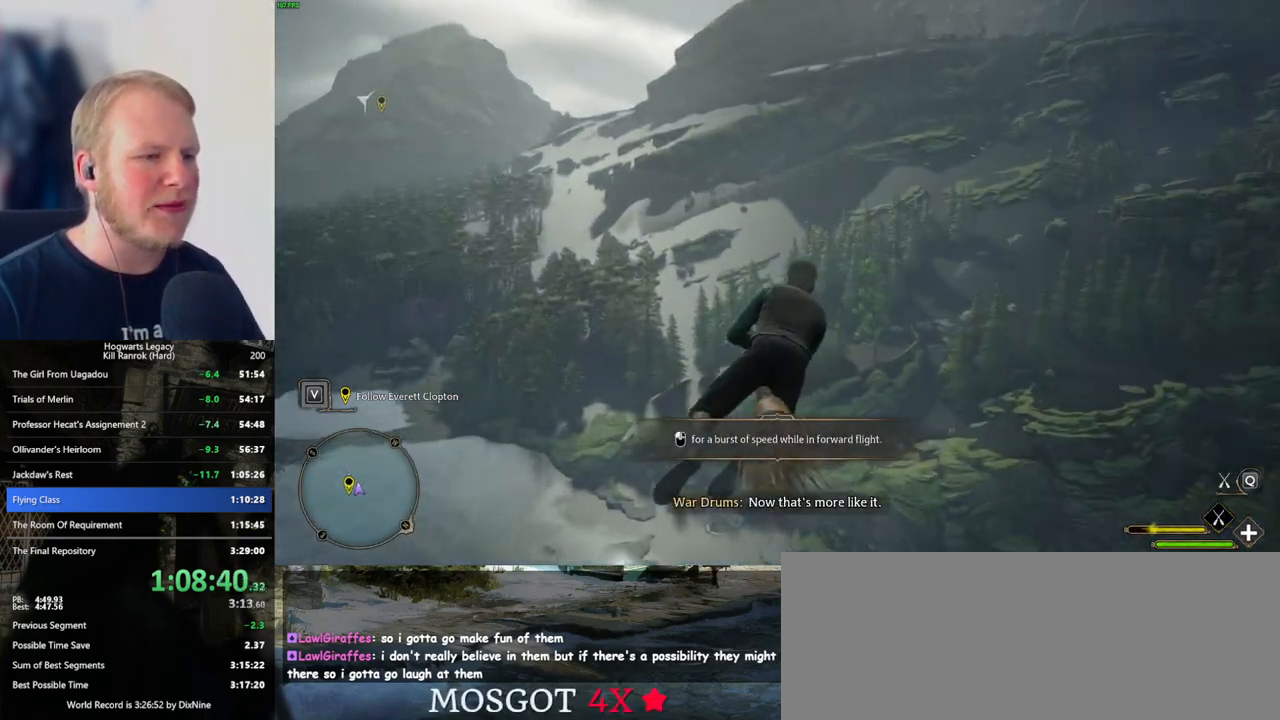
{"keys": ["w"], "mouse": ["left"], "events": [[150, "d", "down"], [250, "d", "up"]]}
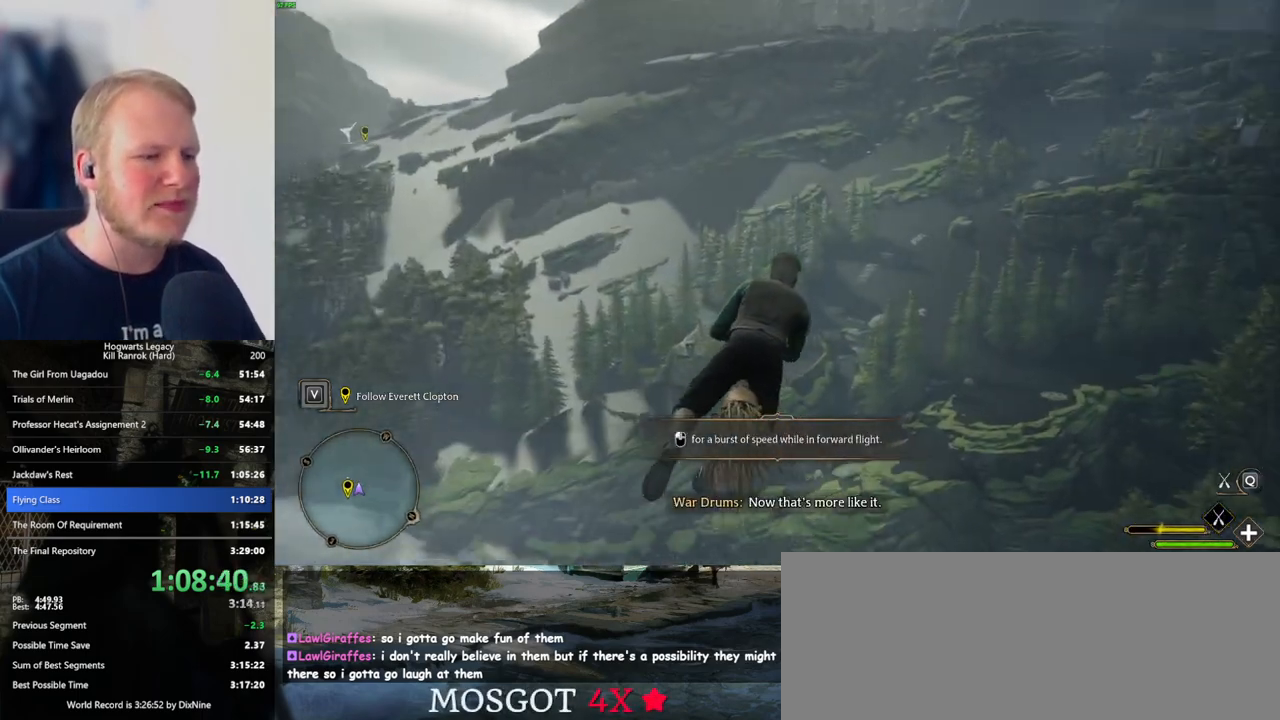
{"keys": ["d", "w"], "mouse": ["left"], "events": [[83, "d", "down"], [200, "d", "up"], [466, "d", "down"]]}
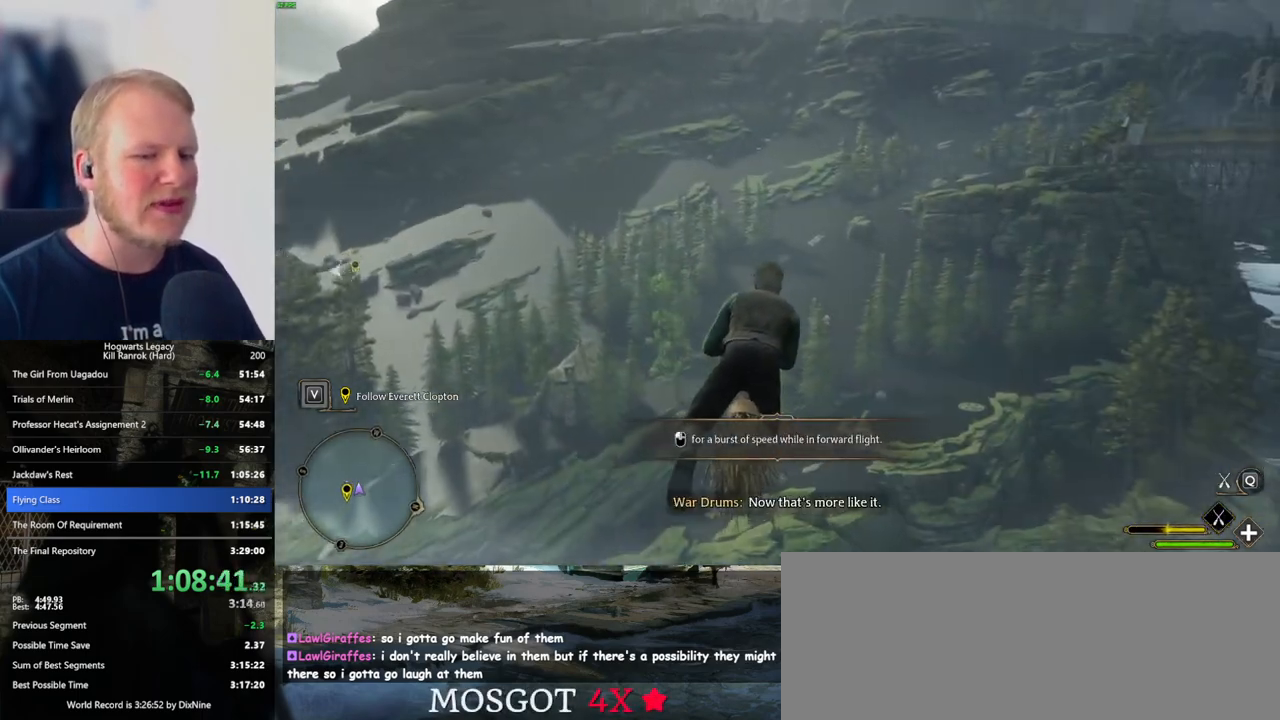
{"keys": ["w"], "mouse": ["left"], "events": [[66, "d", "up"]]}
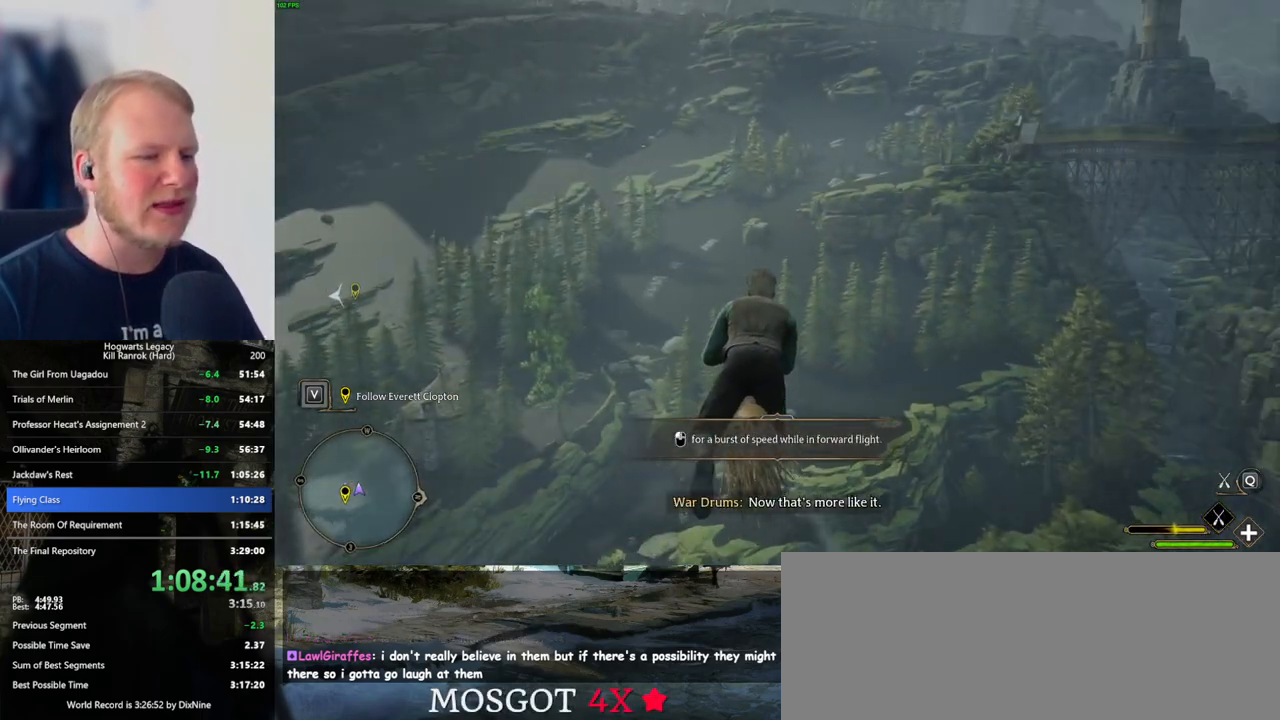
{"keys": ["ctrl_l", "w"], "mouse": ["left"], "events": [[266, "d", "down"], [333, "d", "up"], [400, "ctrl_l", "down"]]}
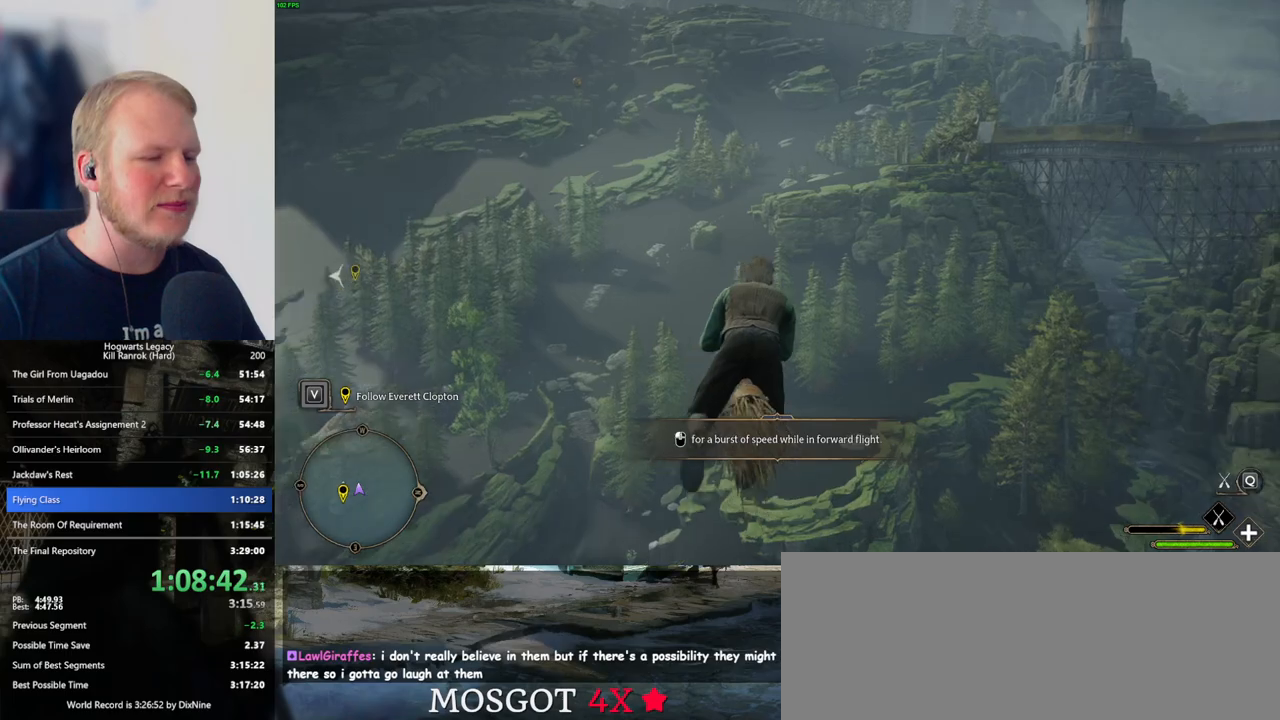
{"keys": ["w"], "mouse": ["left"], "events": [[300, "ctrl_l", "up"]]}
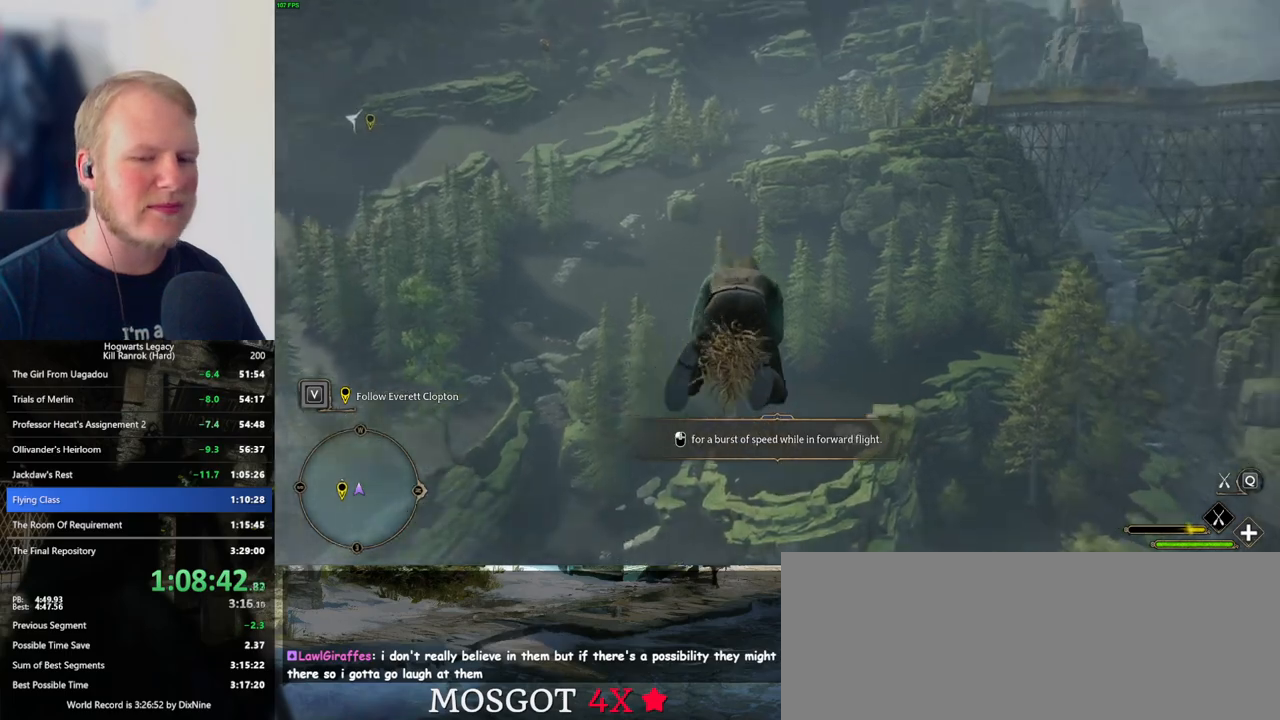
{"keys": ["ctrl_l", "w"], "mouse": ["left"], "events": [[316, "ctrl_l", "down"]]}
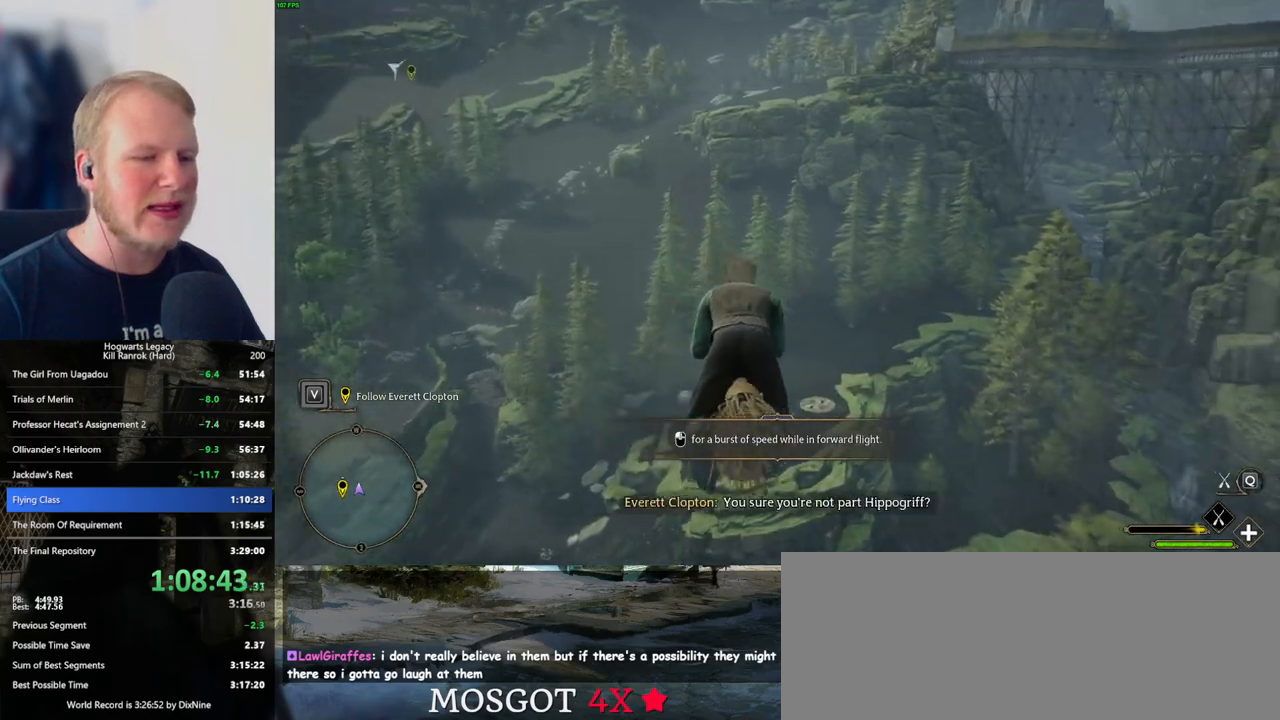
{"keys": ["w"], "mouse": ["left"], "events": [[200, "ctrl_l", "up"]]}
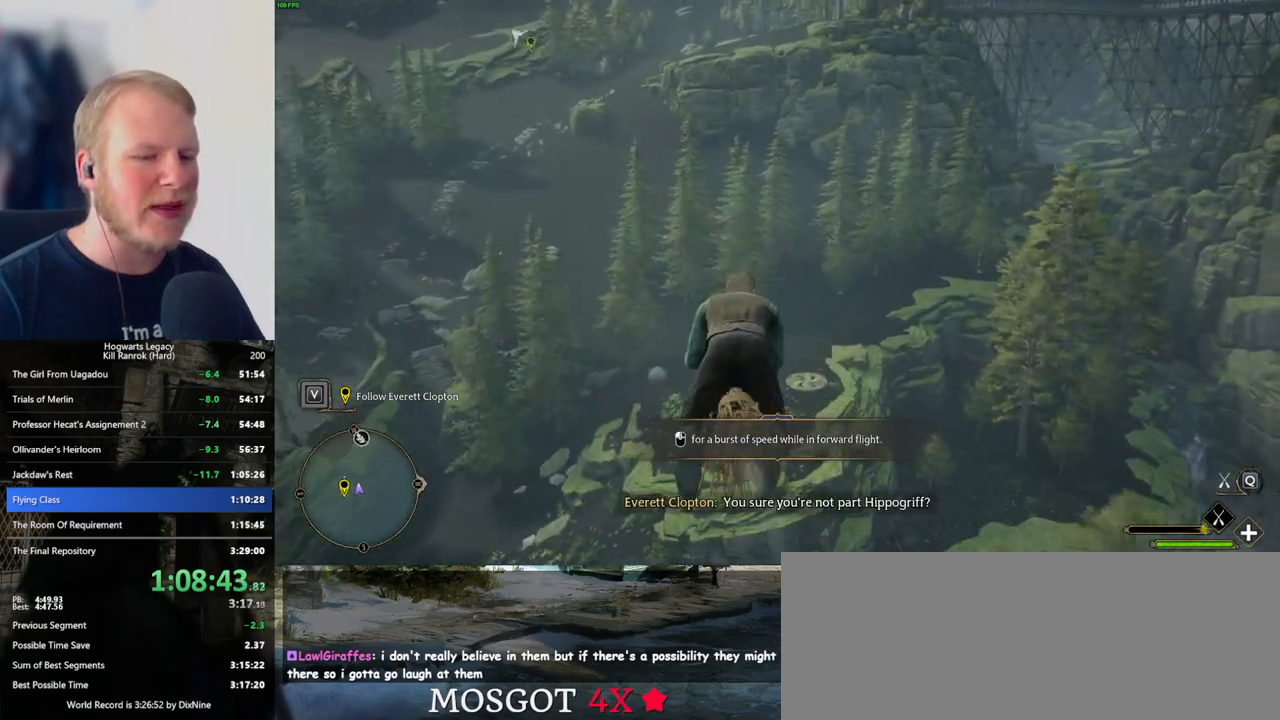
{"keys": ["ctrl_l", "w"], "mouse": ["left"], "events": [[183, "ctrl_l", "down"], [200, "mouse_left", "up"], [300, "mouse_left", "down"]]}
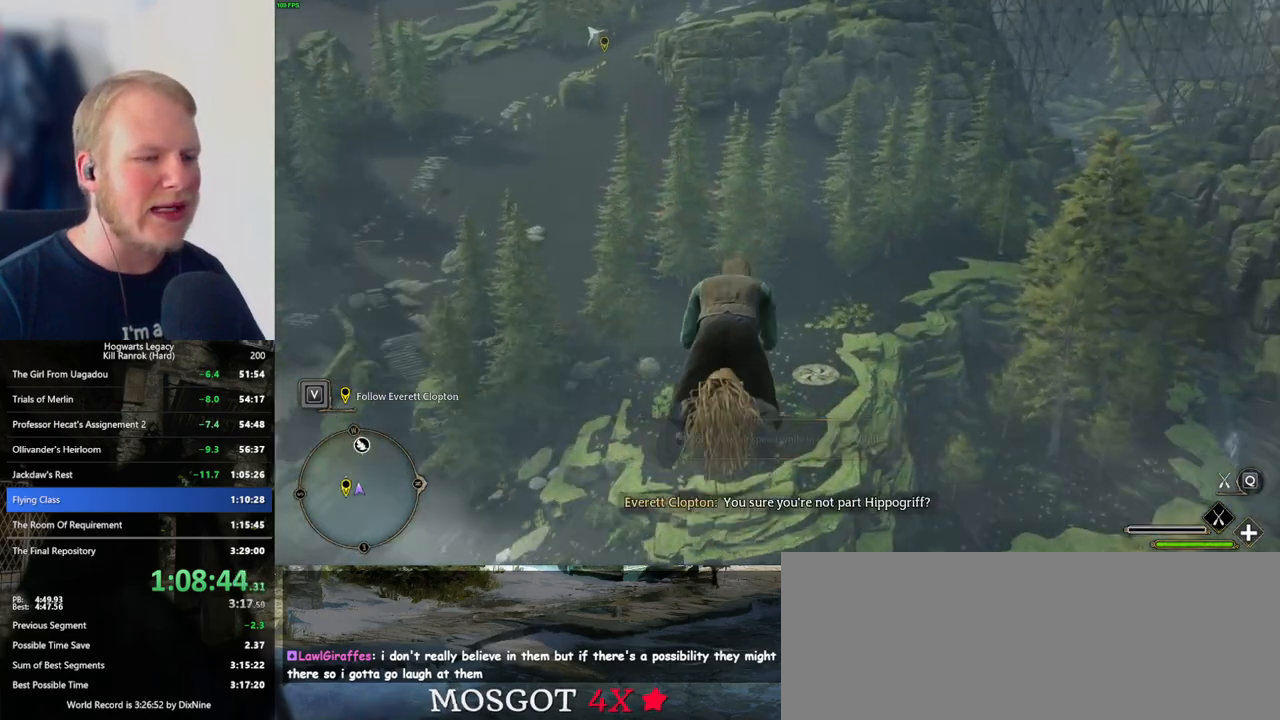
{"keys": ["w"], "mouse": ["left"], "events": [[366, "mouse_left", "up"], [383, "ctrl_l", "up"], [433, "mouse_left", "down"]]}
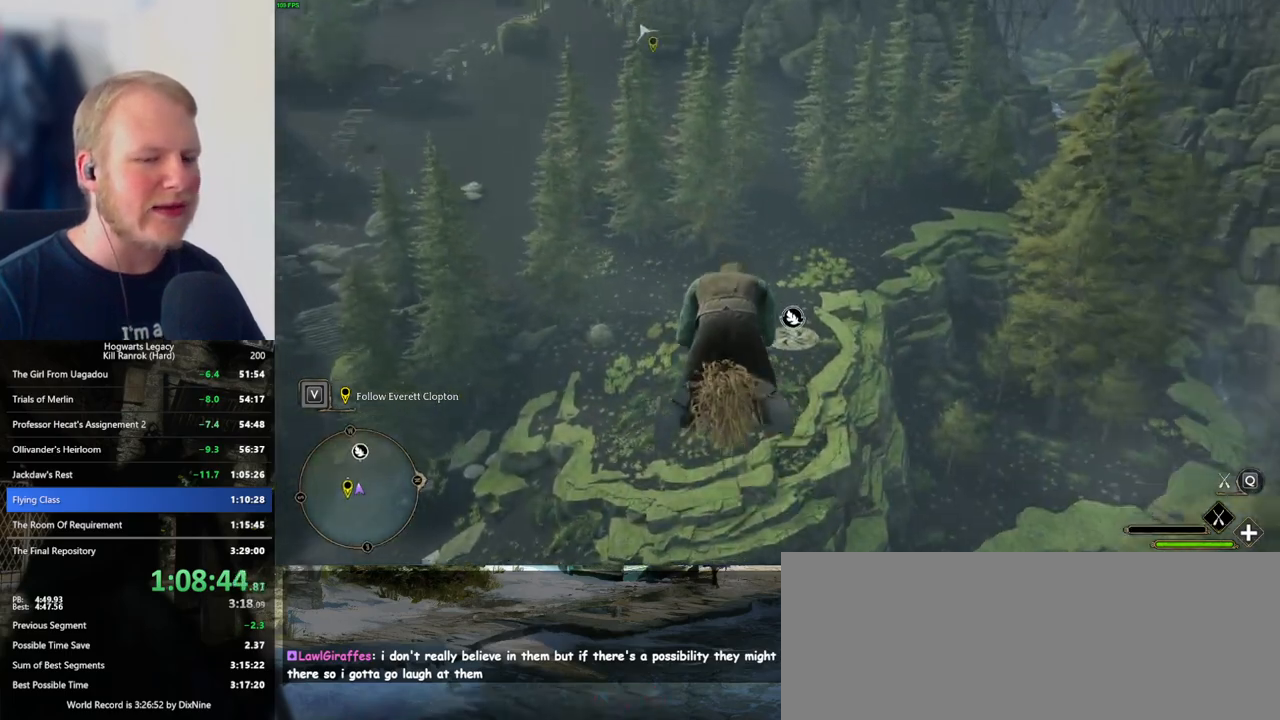
{"keys": ["ctrl_l", "w"], "mouse": [], "events": [[33, "ctrl_l", "down"], [500, "mouse_left", "up"]]}
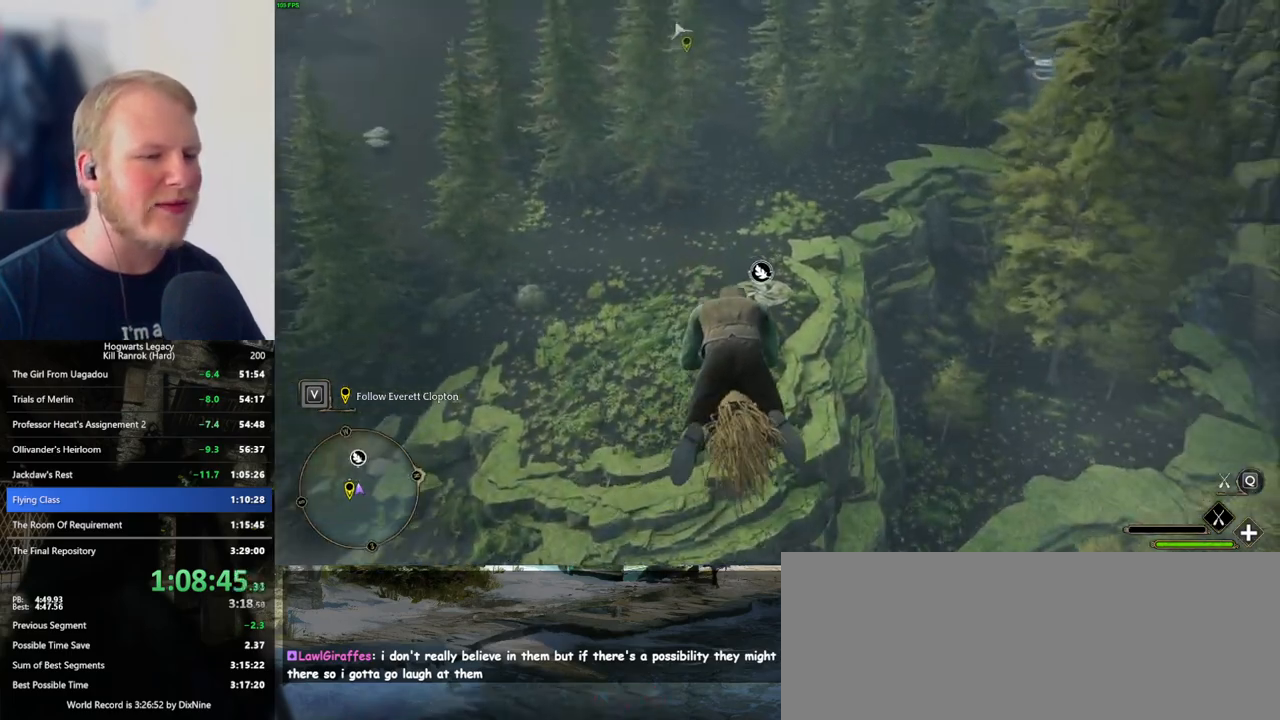
{"keys": ["ctrl_l", "w"], "mouse": ["left"], "events": [[33, "ctrl_l", "up"], [66, "mouse_left", "down"], [116, "ctrl_l", "down"]]}
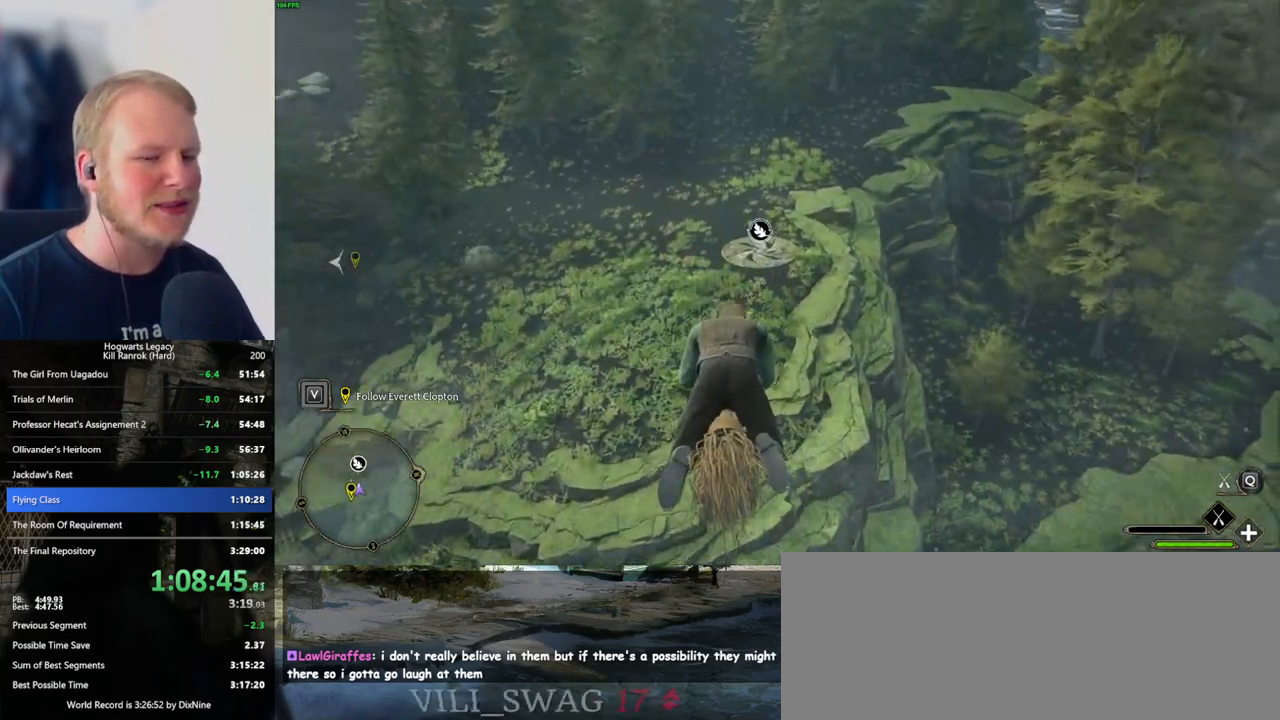
{"keys": ["ctrl_l", "w"], "mouse": ["left"], "events": [[300, "mouse_left", "up"], [333, "mouse_left", "down"]]}
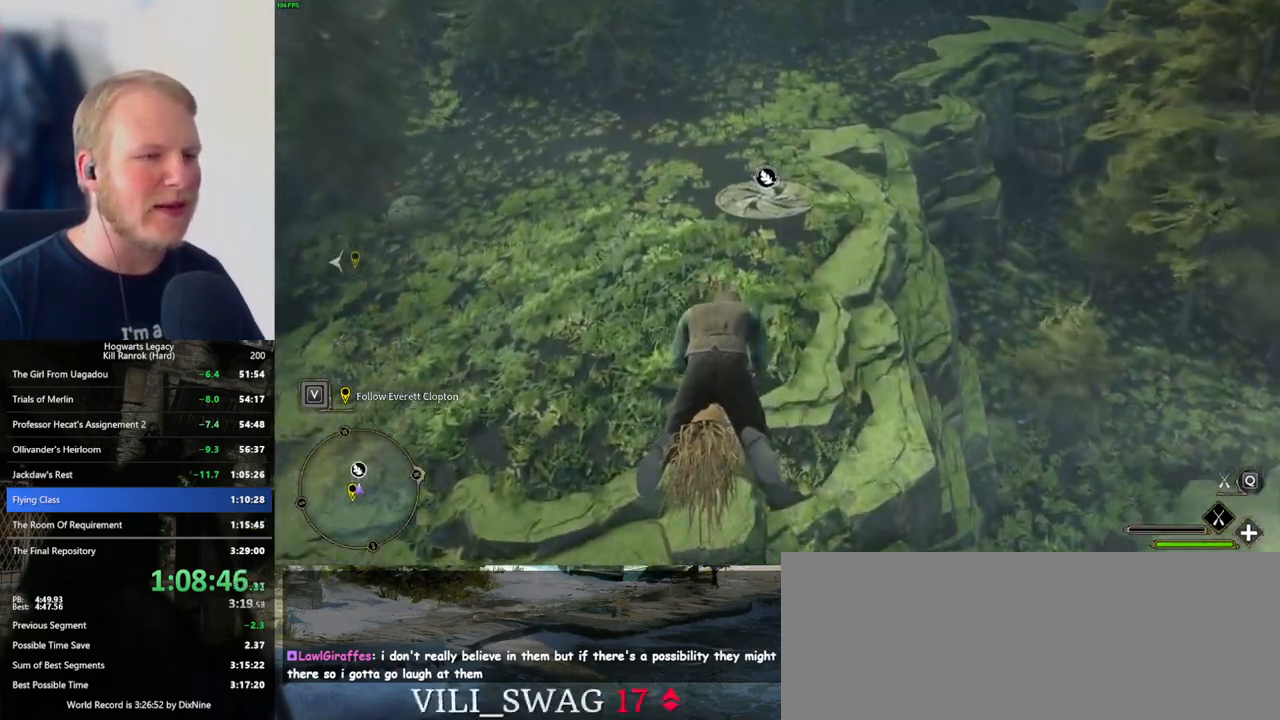
{"keys": ["w"], "mouse": ["left"], "events": [[50, "ctrl_l", "up"]]}
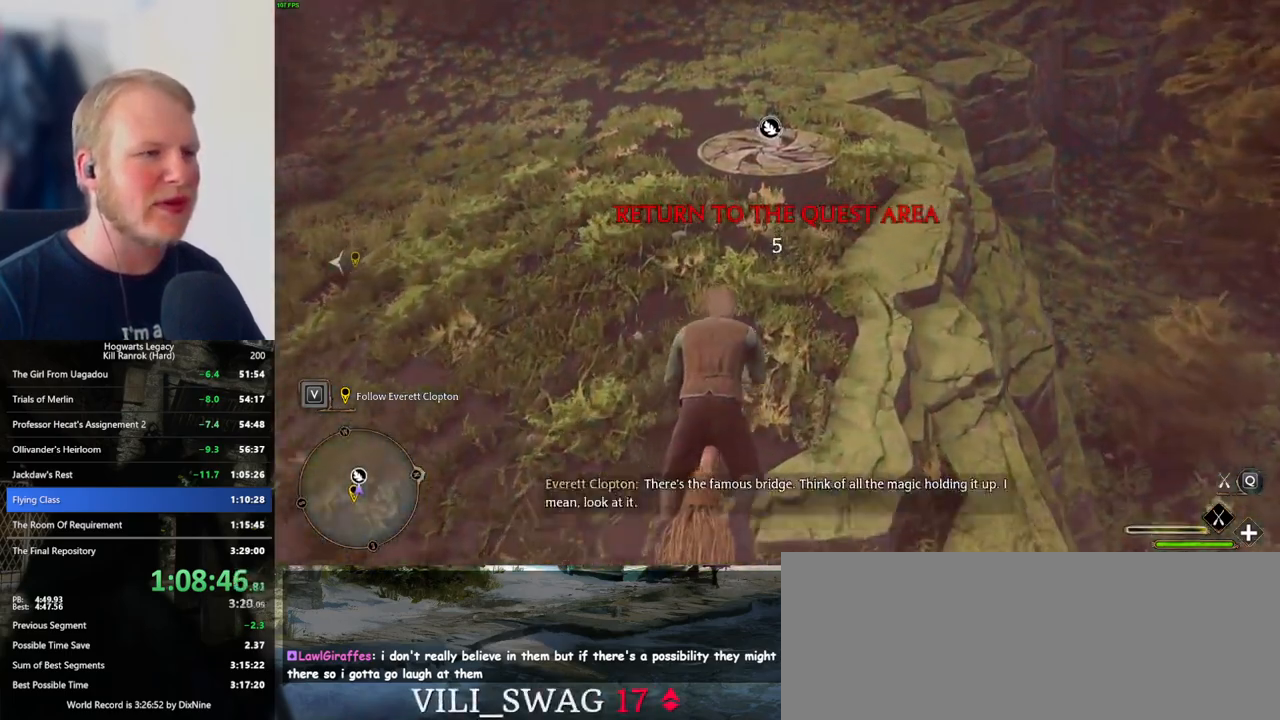
{"keys": ["w"], "mouse": ["left"], "events": []}
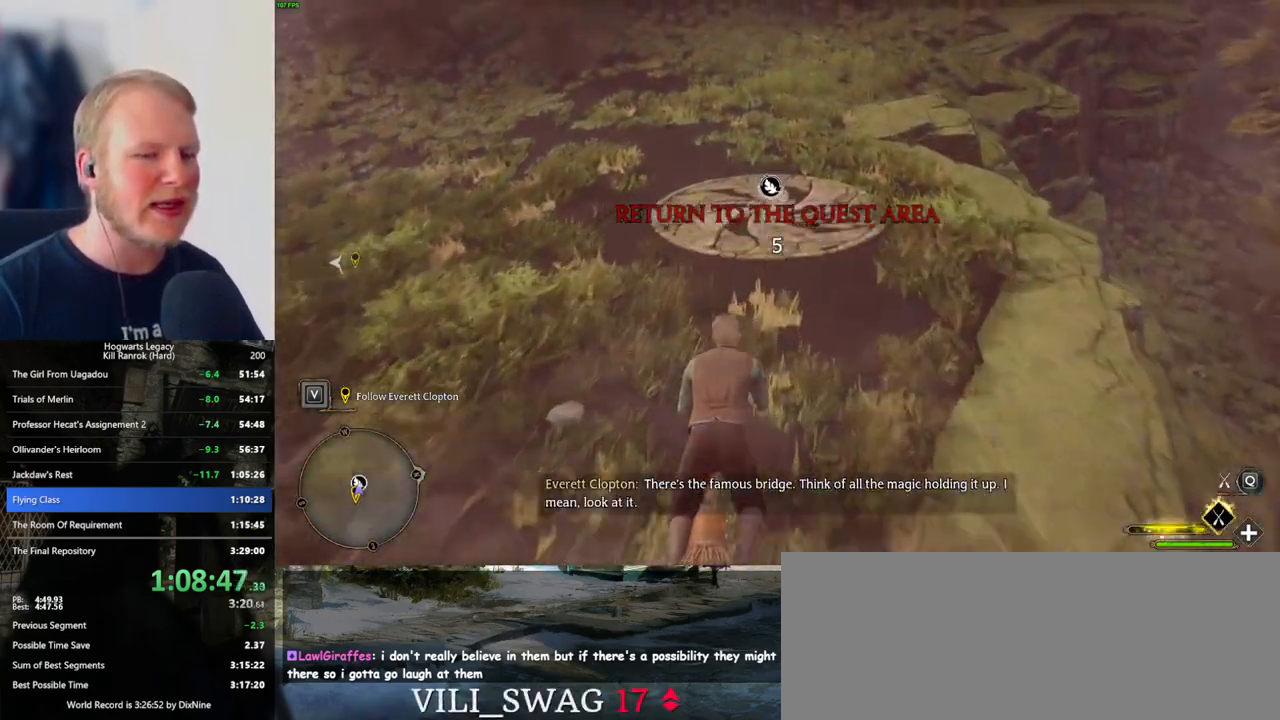
{"keys": ["w"], "mouse": [], "events": [[116, "d", "down"], [216, "d", "up"], [500, "mouse_left", "up"]]}
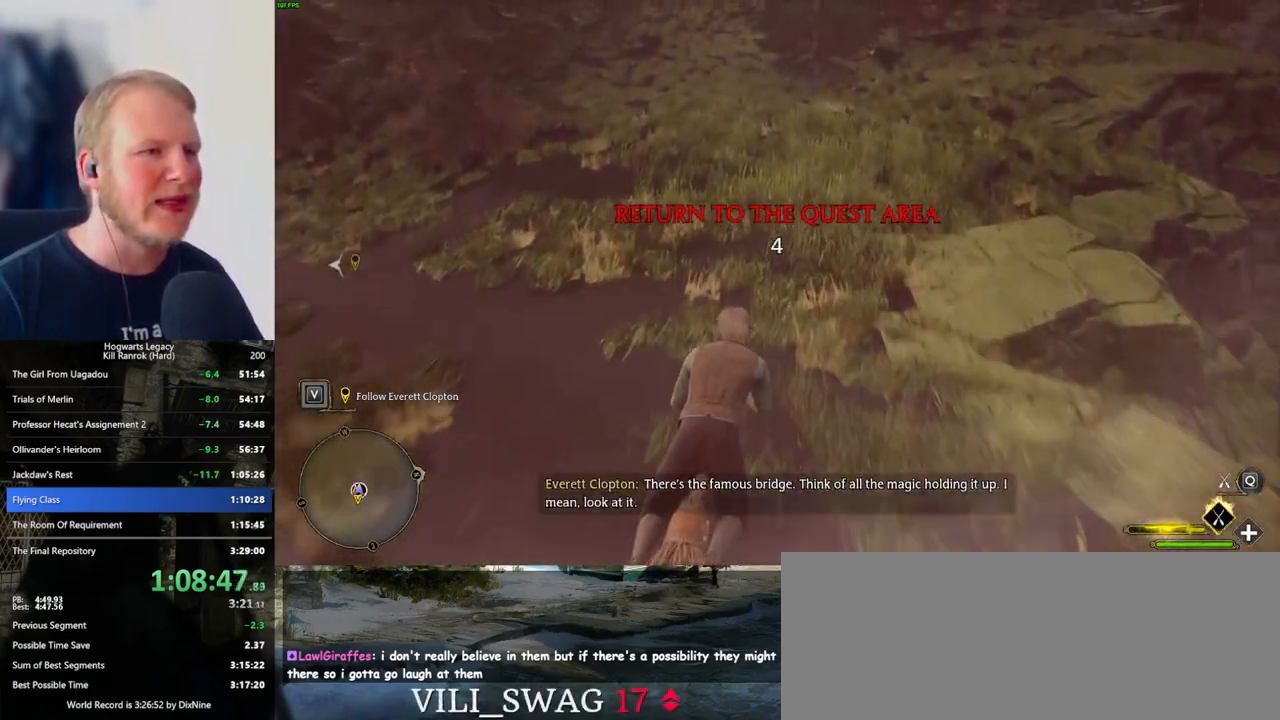
{"keys": ["space", "w"], "mouse": ["left"], "events": [[33, "mouse_left", "down"], [466, "space", "down"]]}
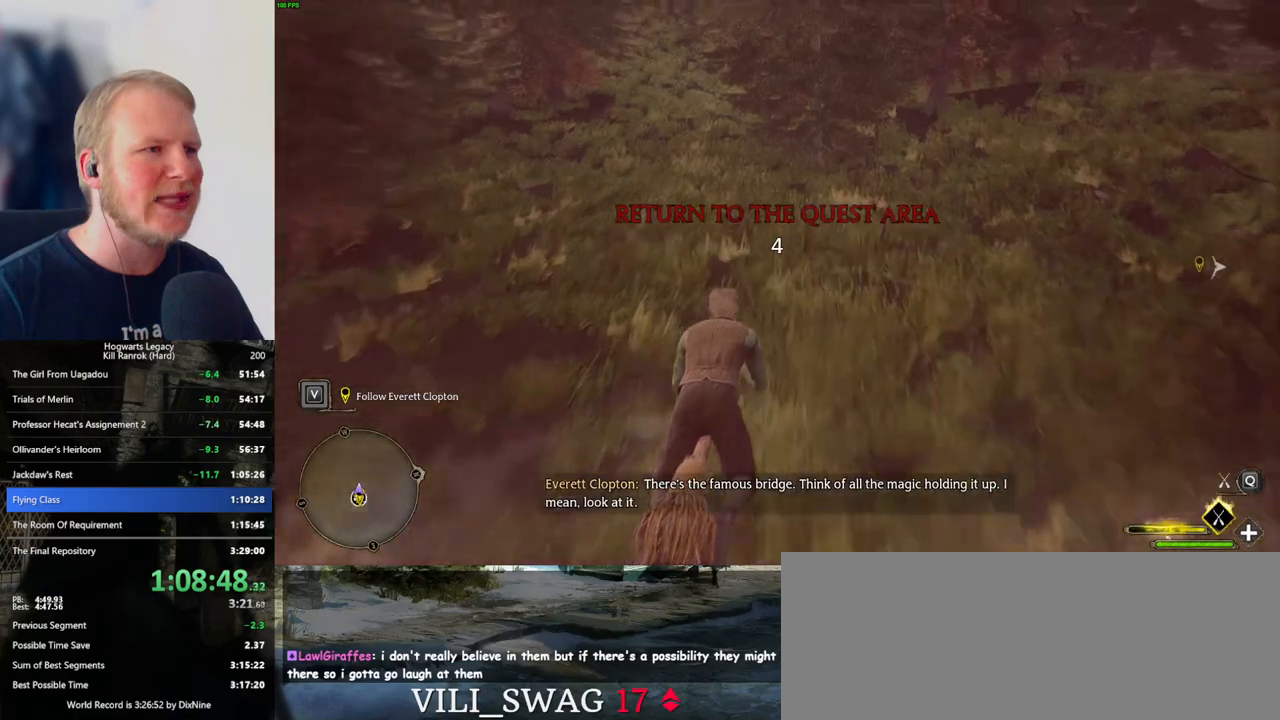
{"keys": ["space", "w"], "mouse": ["left"], "events": []}
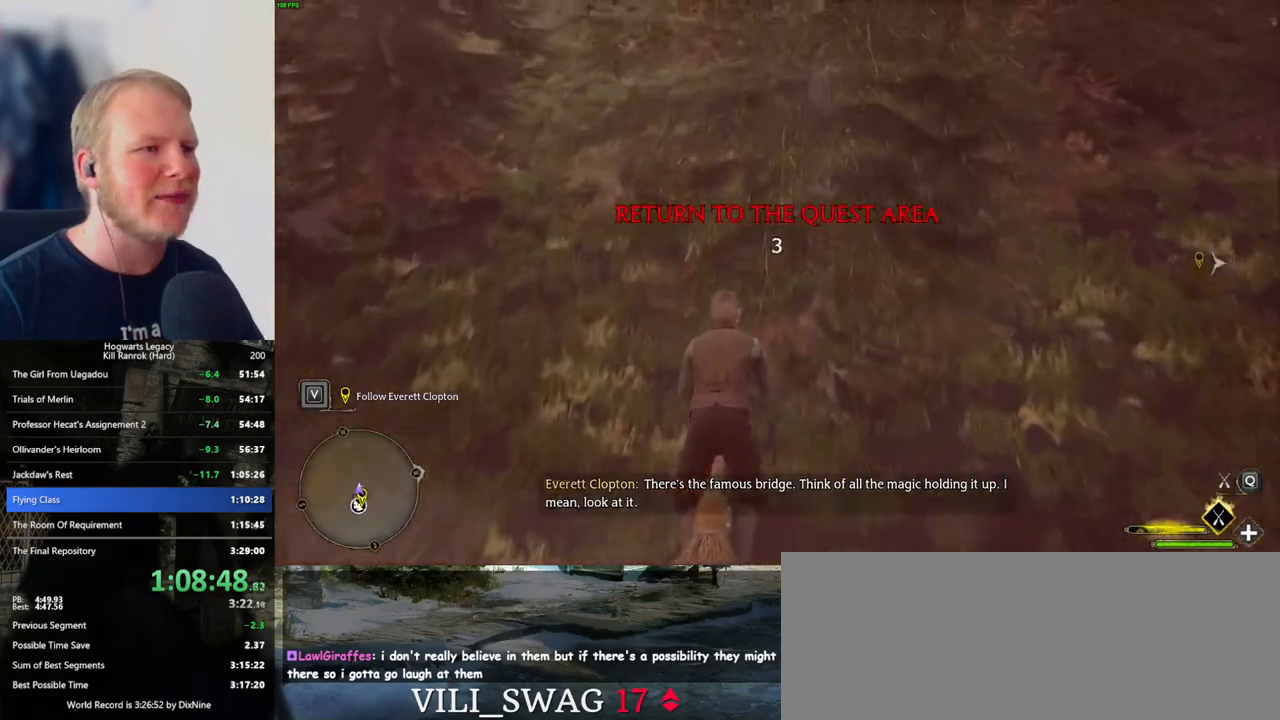
{"keys": ["space", "w"], "mouse": ["left"], "events": [[300, "d", "down"], [450, "d", "up"]]}
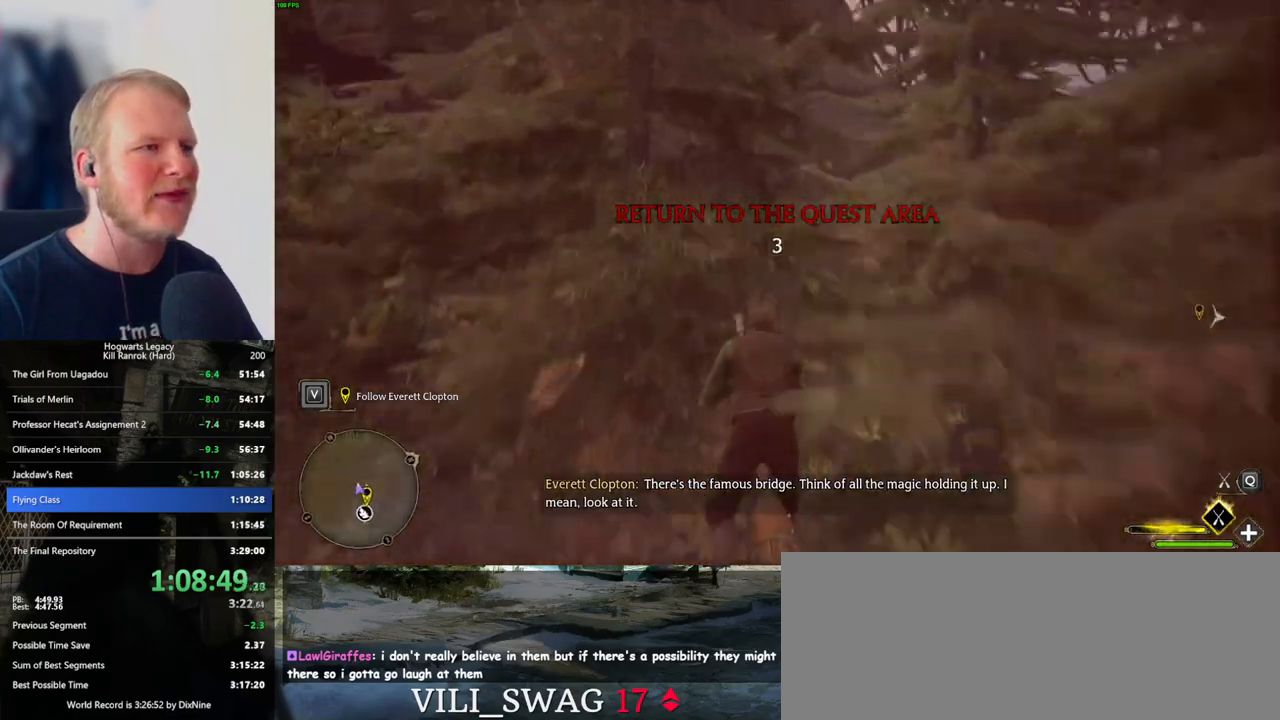
{"keys": ["space", "w"], "mouse": ["left"], "events": [[200, "d", "down"], [333, "d", "up"]]}
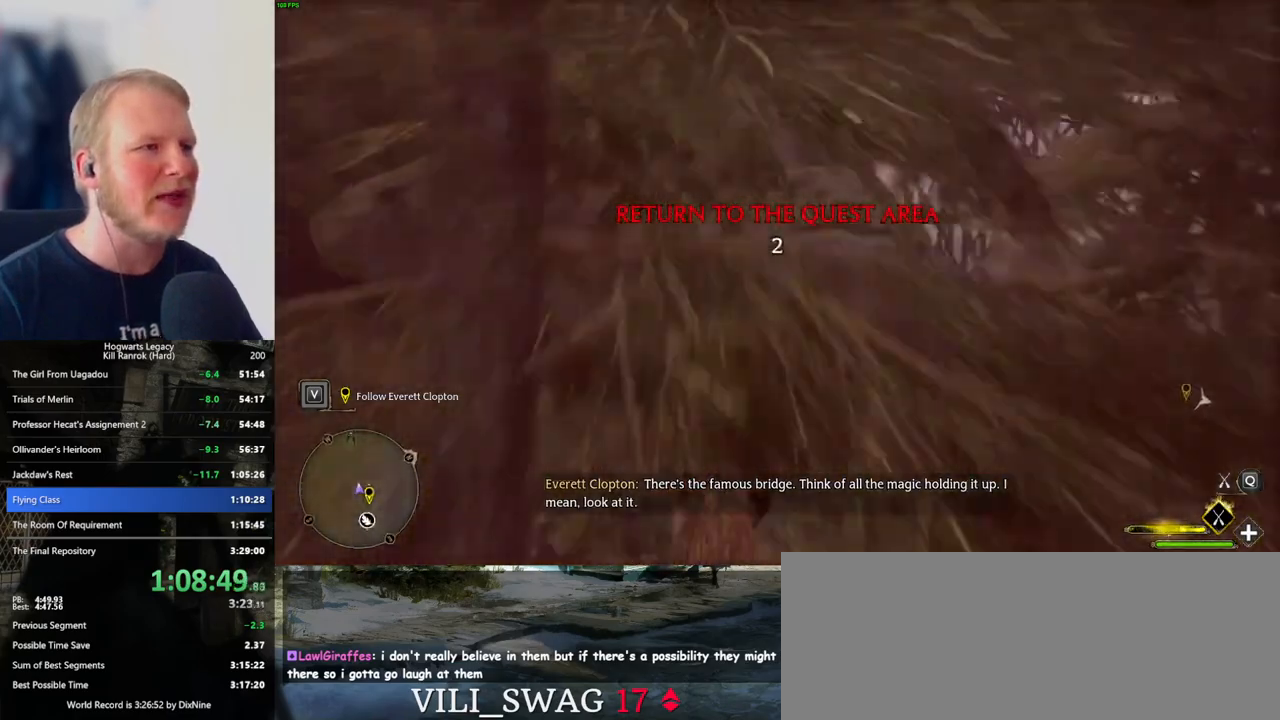
{"keys": ["space", "w"], "mouse": ["left"], "events": [[66, "a", "down"], [283, "a", "up"]]}
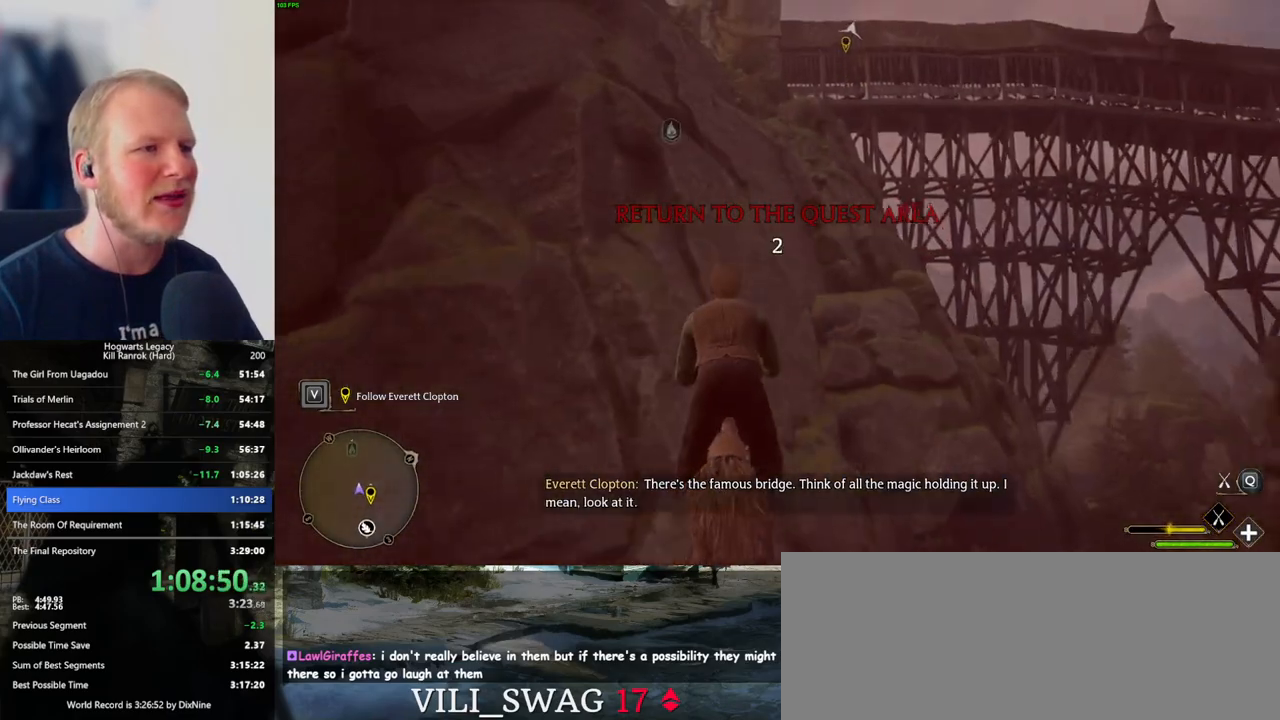
{"keys": ["space", "w"], "mouse": ["left"], "events": [[16, "d", "down"], [250, "d", "up"]]}
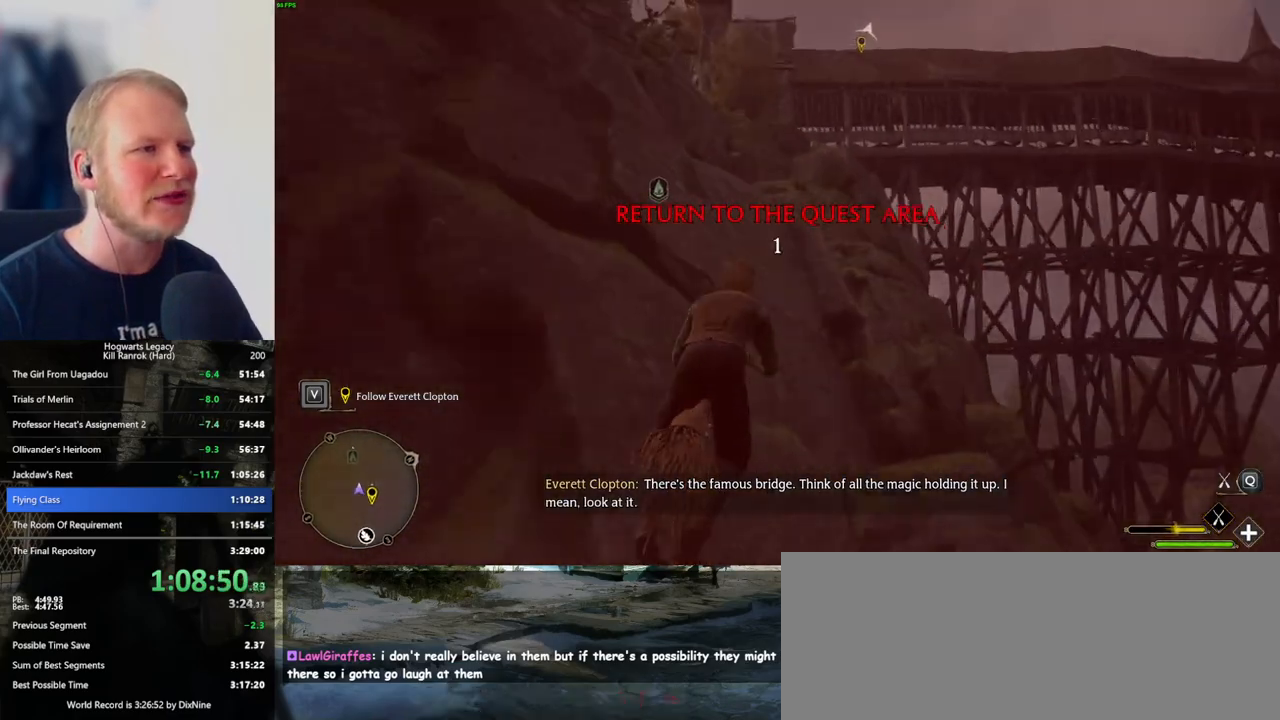
{"keys": ["a", "space", "w"], "mouse": ["left"], "events": [[116, "a", "down"]]}
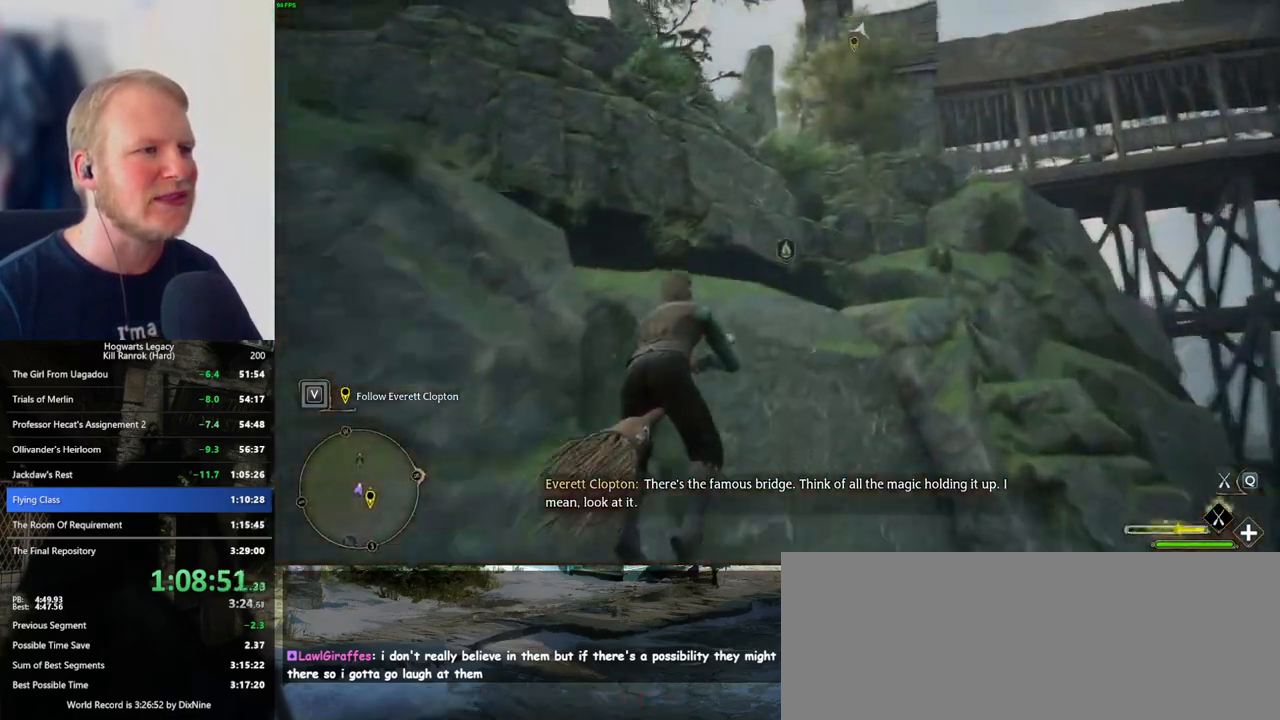
{"keys": ["a", "space", "w"], "mouse": ["left"], "events": [[133, "a", "up"], [266, "a", "down"]]}